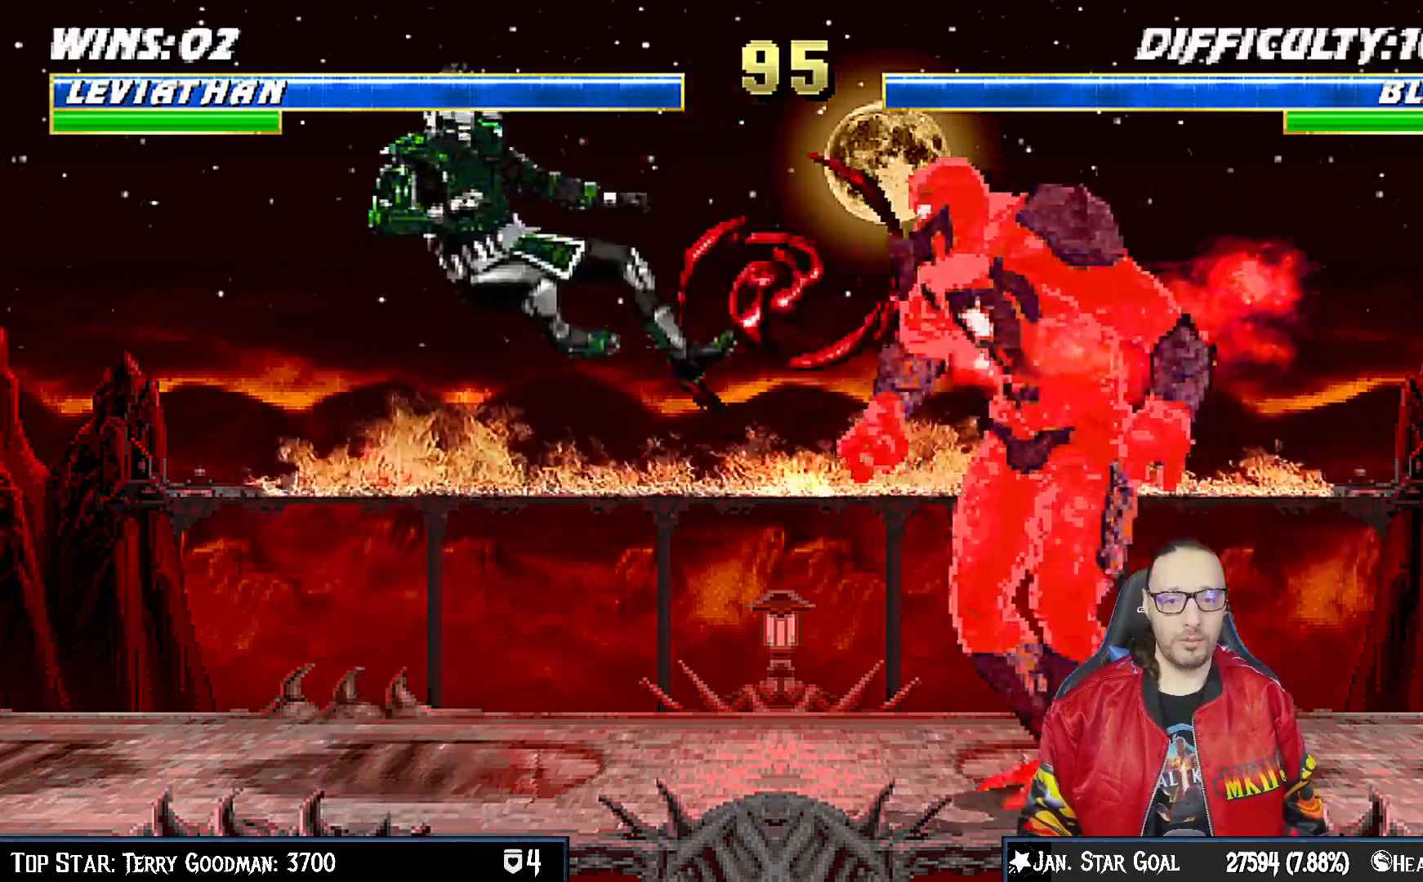
Gameplay with a controller (PlayStation layout); each line is a JSON object with the inputs held at the frame after it. "events" lists button and stick changes between this image and that frame as [ms after this image, input, new state], when the widget could be followed in between.
{"buttons": [], "left_stick": "center", "right_stick": "center", "events": [[50, "TRIANGLE", "down"], [133, "TRIANGLE", "up"], [200, "TRIANGLE", "down"], [250, "DPAD_UP", "up"], [267, "DPAD_RIGHT", "up"], [267, "L1", "up"], [317, "TRIANGLE", "up"]]}
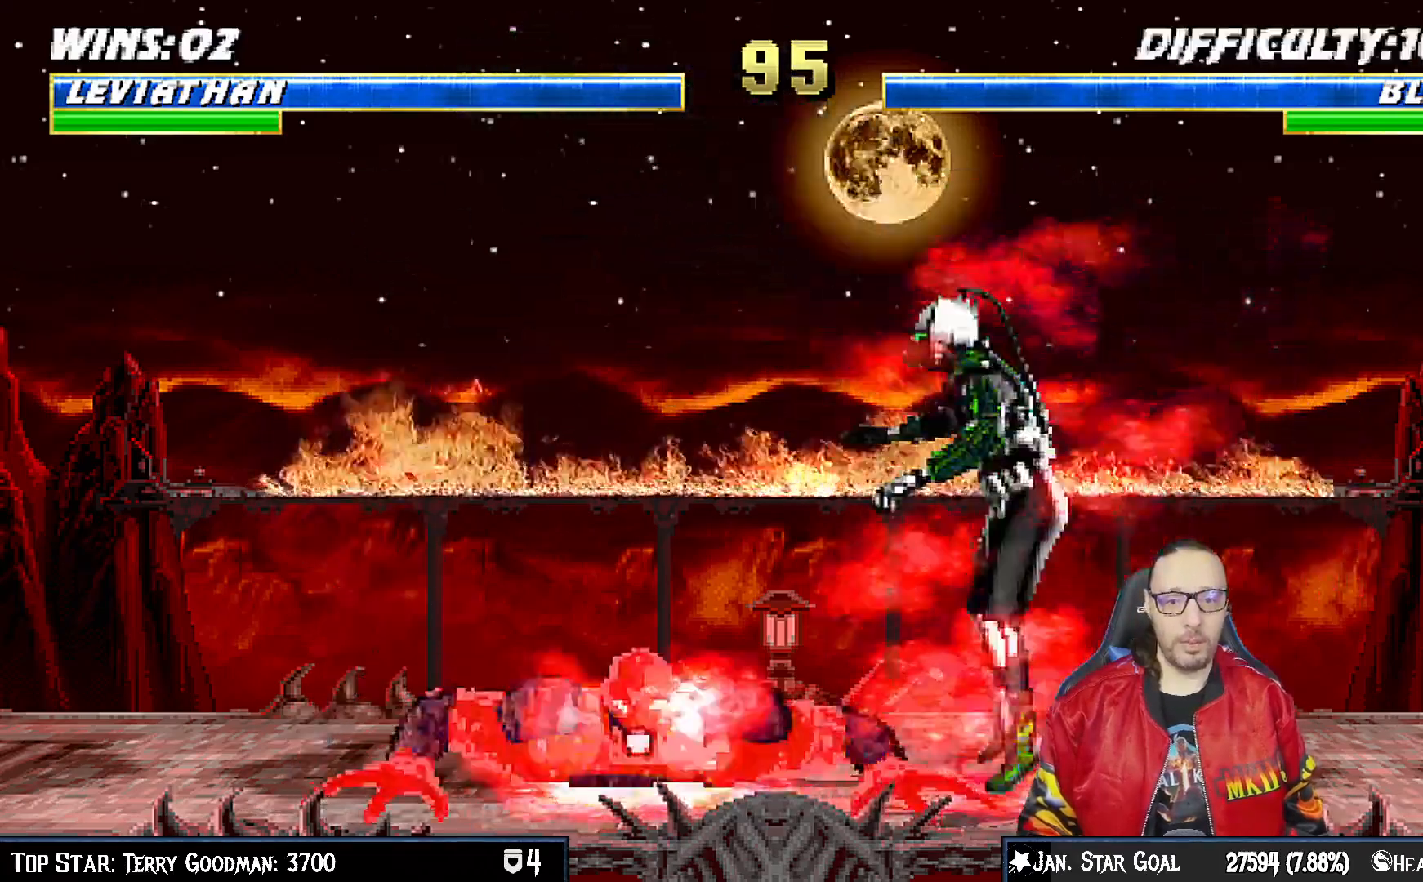
{"buttons": ["TRIANGLE"], "left_stick": "center", "right_stick": "center", "events": [[83, "DPAD_LEFT", "down"], [83, "DPAD_UP", "down"], [83, "L1", "down"], [200, "TRIANGLE", "down"], [233, "DPAD_LEFT", "up"], [250, "DPAD_UP", "up"], [283, "L1", "up"], [317, "TRIANGLE", "up"], [350, "TRIANGLE", "down"]]}
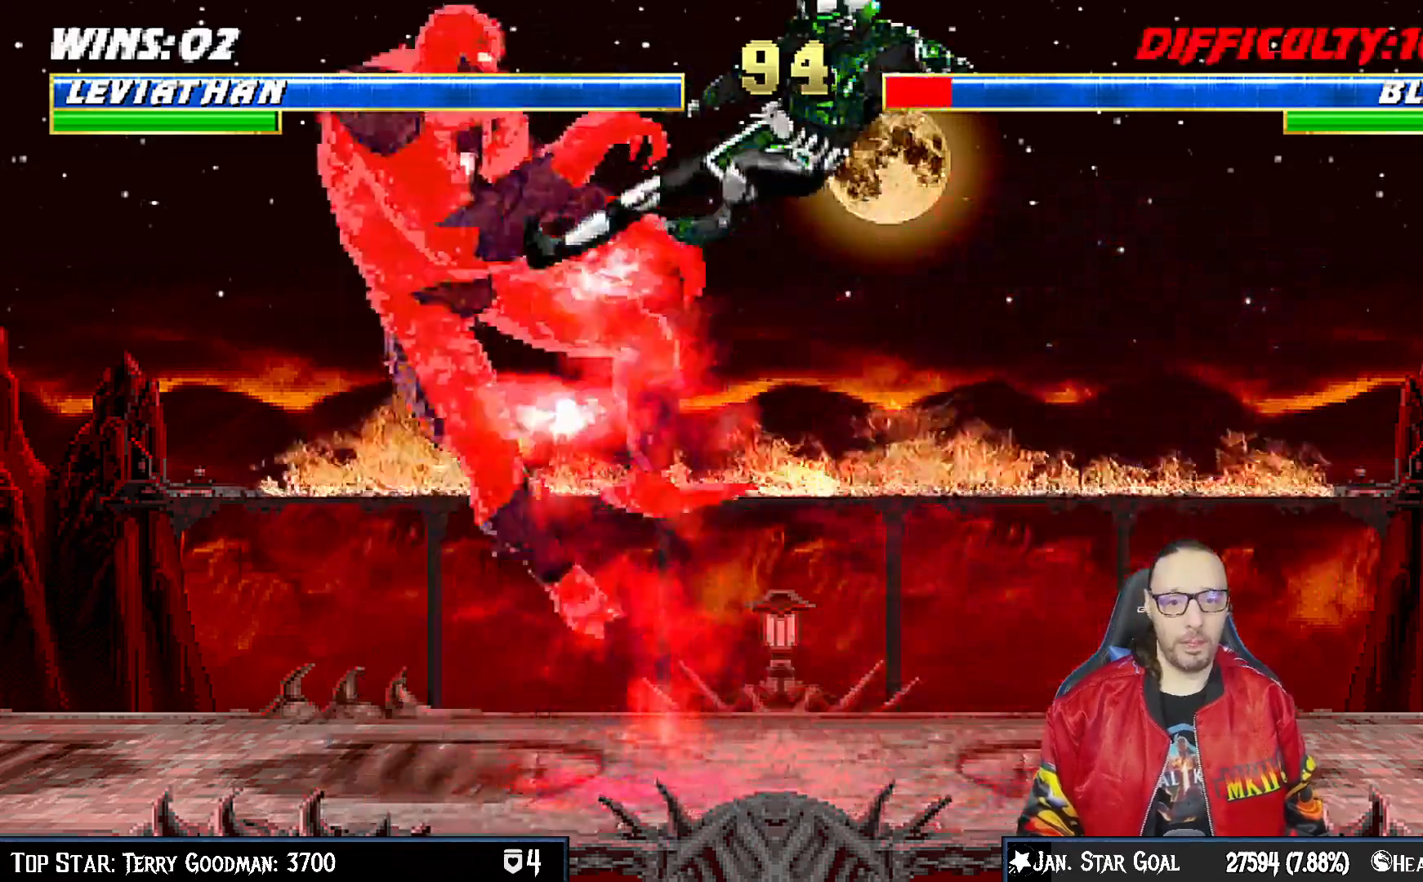
{"buttons": ["L1", "DPAD_UP", "DPAD_LEFT"], "left_stick": "center", "right_stick": "center", "events": [[50, "TRIANGLE", "up"], [383, "L1", "down"], [417, "DPAD_LEFT", "down"], [483, "DPAD_UP", "down"]]}
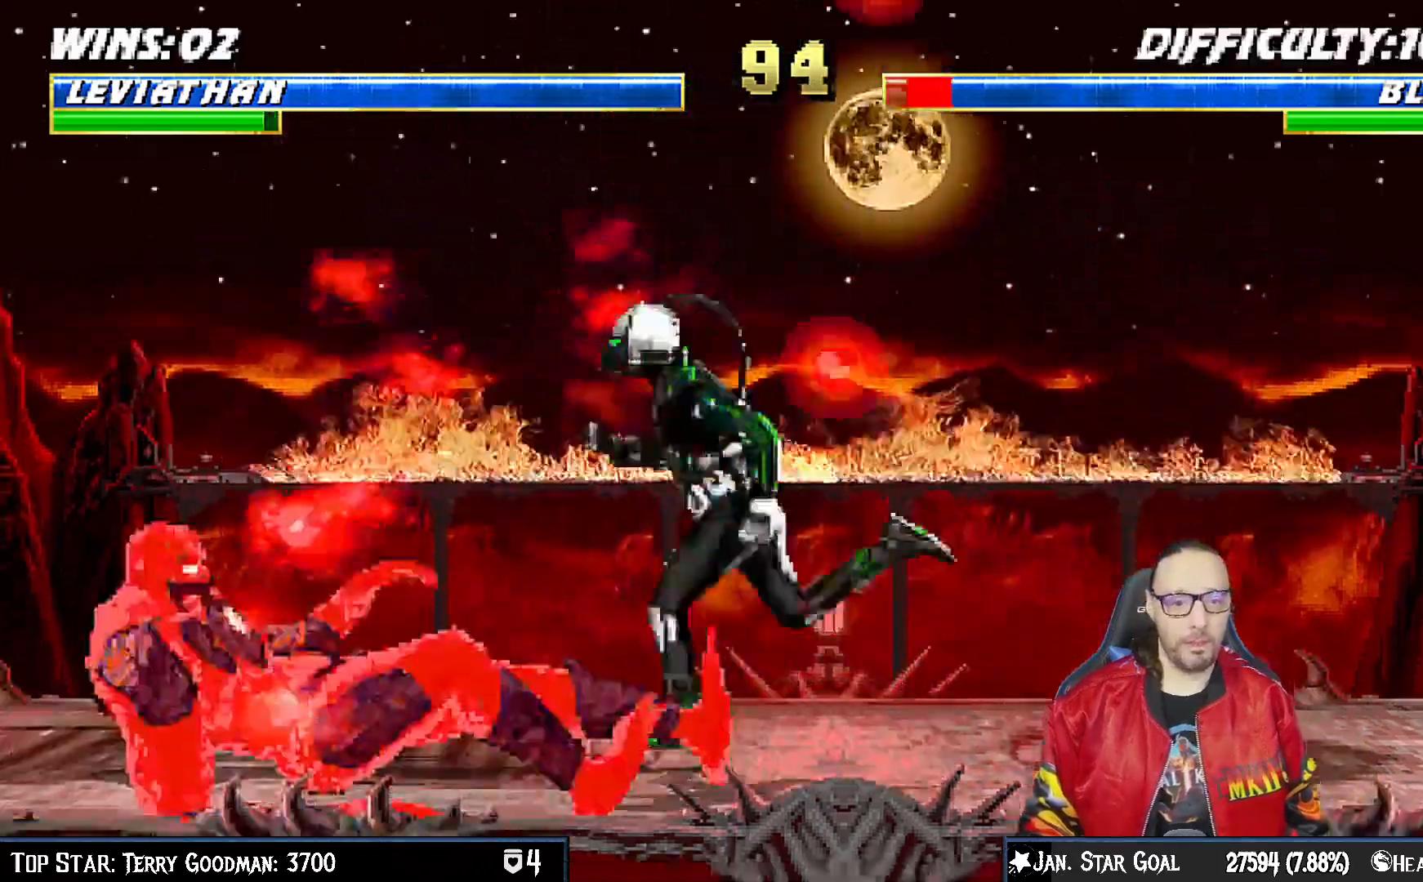
{"buttons": ["SQUARE", "L1"], "left_stick": "center", "right_stick": "center", "events": [[67, "DPAD_LEFT", "up"], [83, "DPAD_RIGHT", "down"], [117, "DPAD_UP", "up"], [433, "SQUARE", "down"], [500, "DPAD_RIGHT", "up"]]}
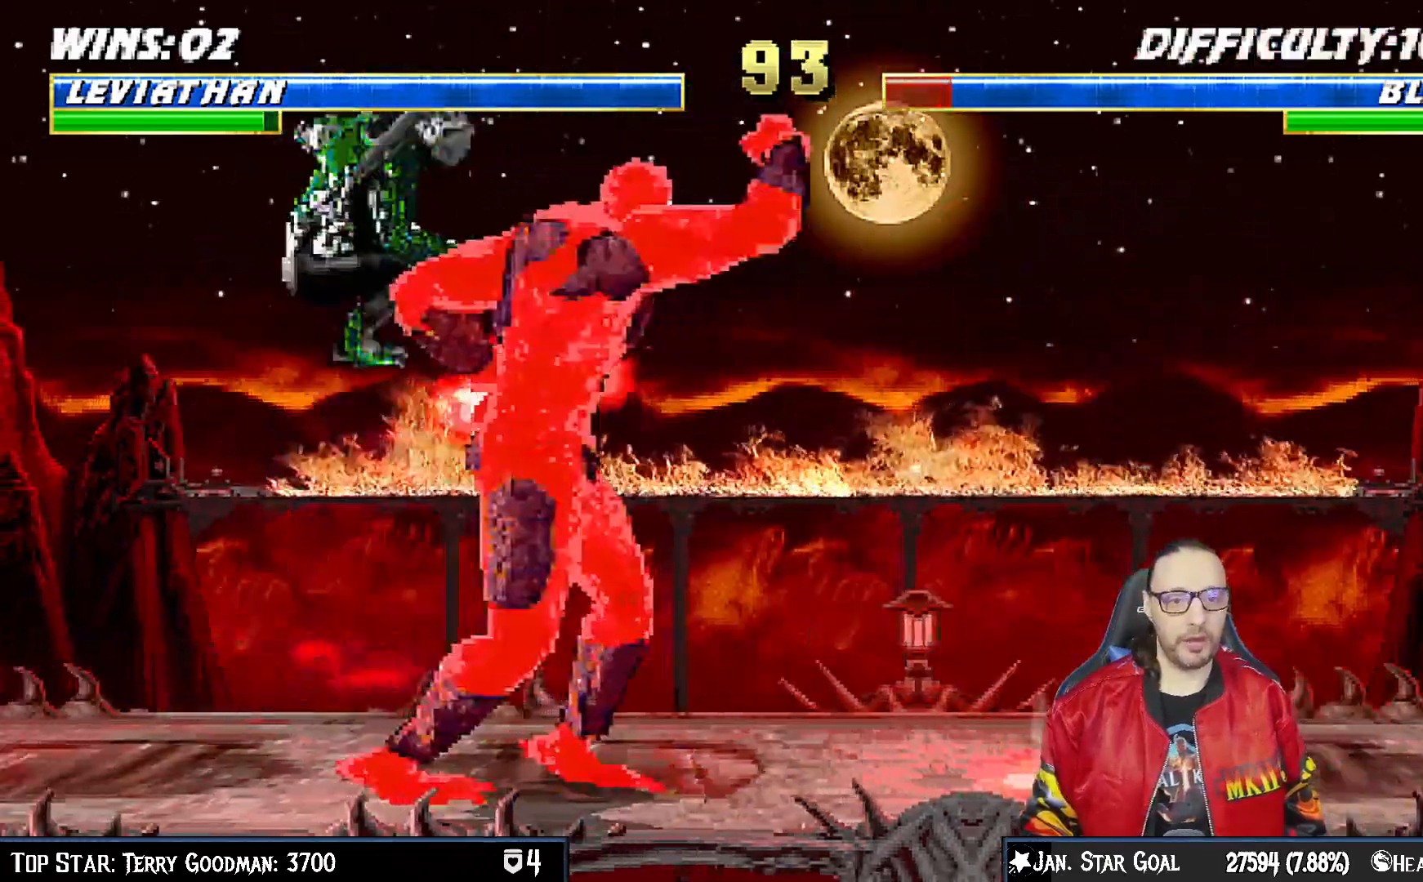
{"buttons": ["CROSS", "L1", "DPAD_DOWN"], "left_stick": "center", "right_stick": "center", "events": [[33, "SQUARE", "up"], [100, "DPAD_DOWN", "down"], [117, "SQUARE", "down"], [183, "SQUARE", "up"], [267, "left_stick", "down"], [283, "SQUARE", "down"], [383, "CROSS", "down"], [383, "SQUARE", "up"], [467, "CROSS", "up"], [467, "left_stick", "center"], [500, "CROSS", "down"]]}
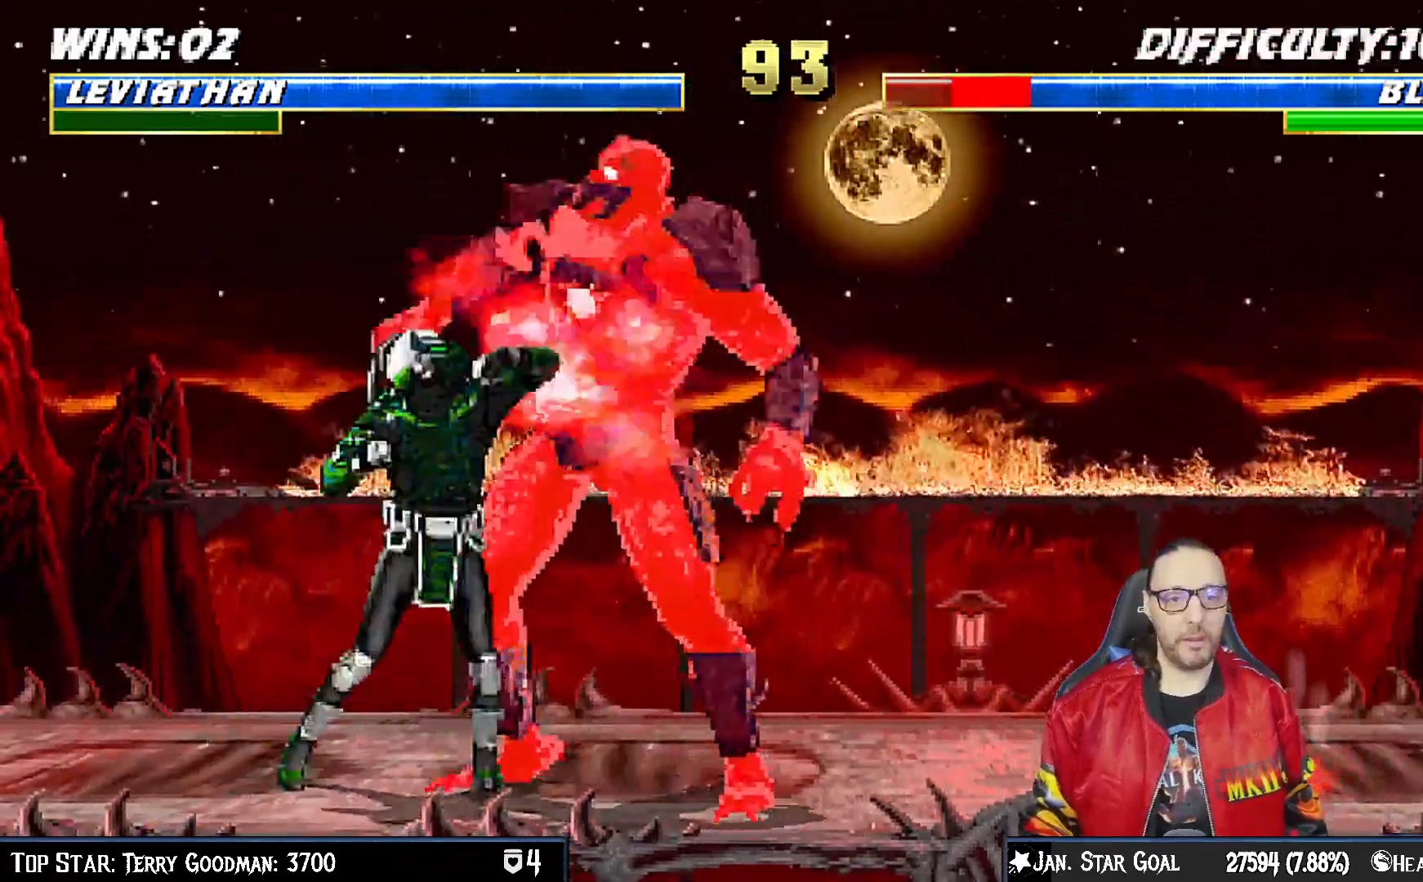
{"buttons": ["CROSS"], "left_stick": "center", "right_stick": "center", "events": [[83, "CROSS", "up"], [150, "CROSS", "down"], [317, "DPAD_RIGHT", "down"], [350, "DPAD_RIGHT", "up"], [400, "DPAD_DOWN", "up"], [433, "L1", "up"]]}
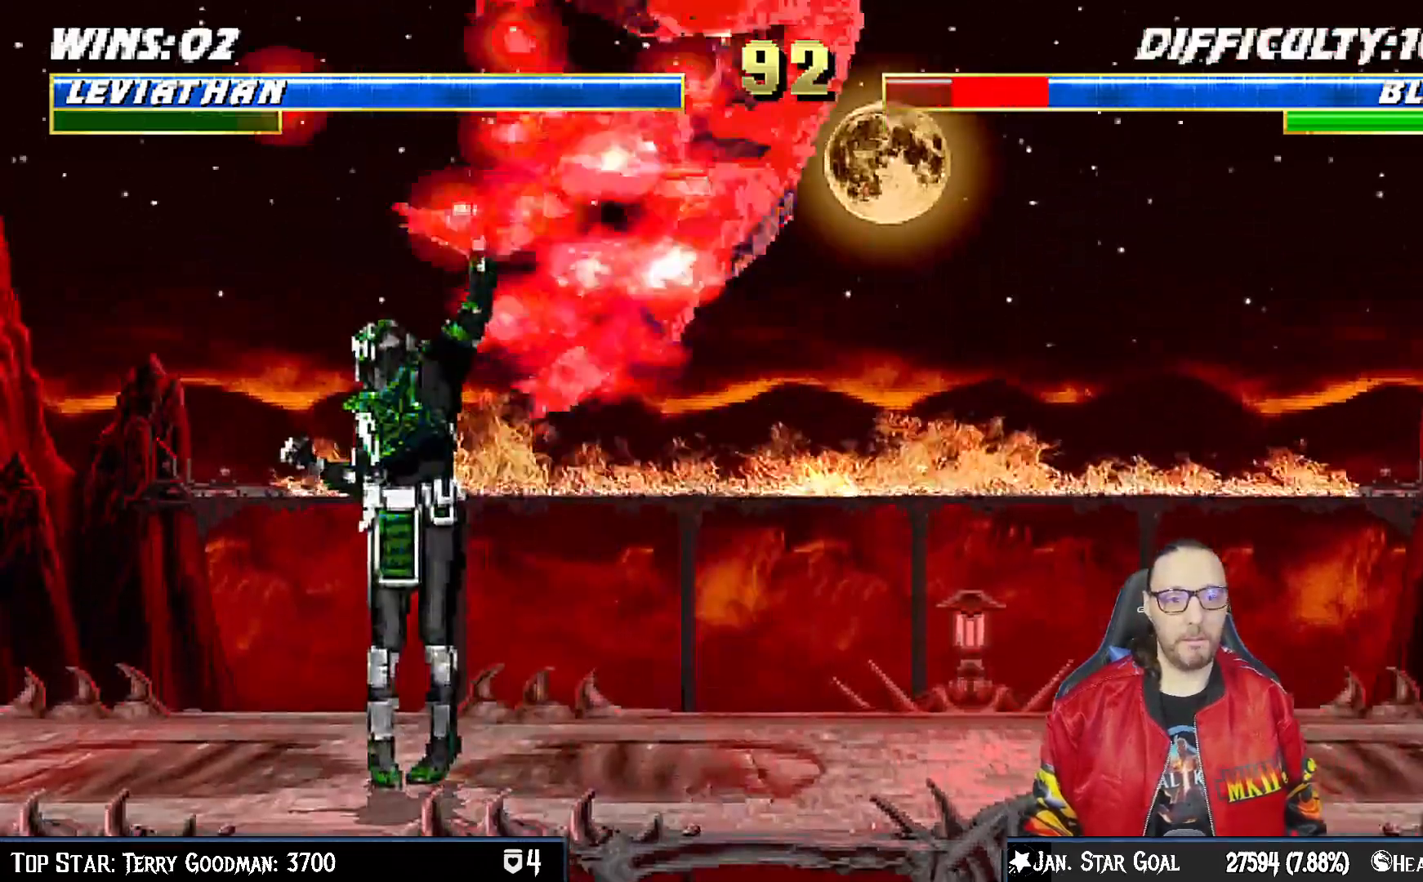
{"buttons": [], "left_stick": "center", "right_stick": "center", "events": [[67, "CROSS", "up"], [333, "DPAD_RIGHT", "down"], [433, "L1", "down"], [450, "L1", "up"], [467, "DPAD_RIGHT", "up"]]}
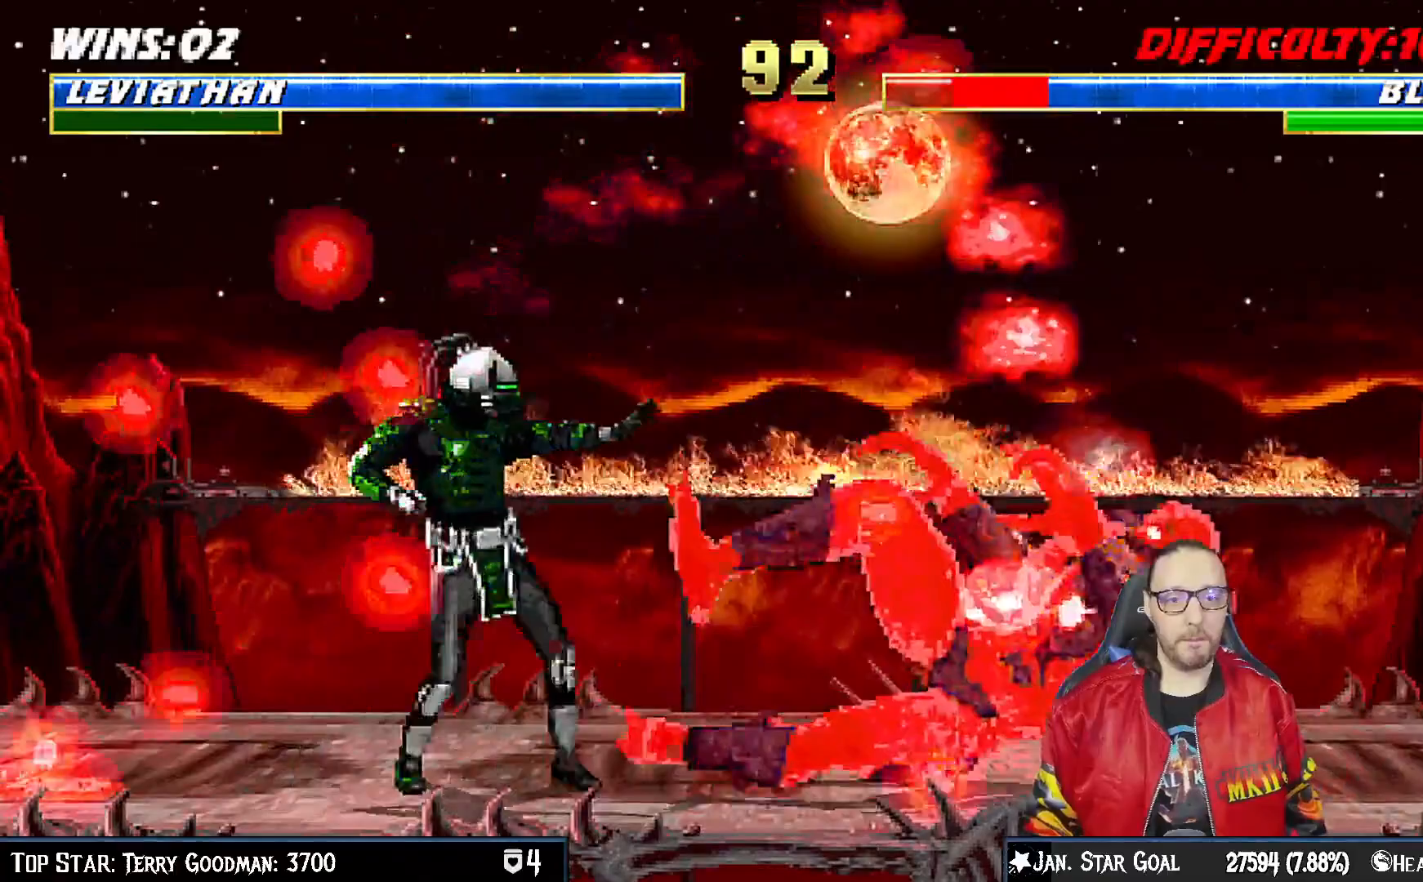
{"buttons": ["L1", "DPAD_LEFT"], "left_stick": "center", "right_stick": "center", "events": [[133, "DPAD_RIGHT", "down"], [133, "L1", "down"], [183, "DPAD_UP", "down"], [367, "DPAD_RIGHT", "up"], [400, "DPAD_UP", "up"], [417, "DPAD_LEFT", "down"]]}
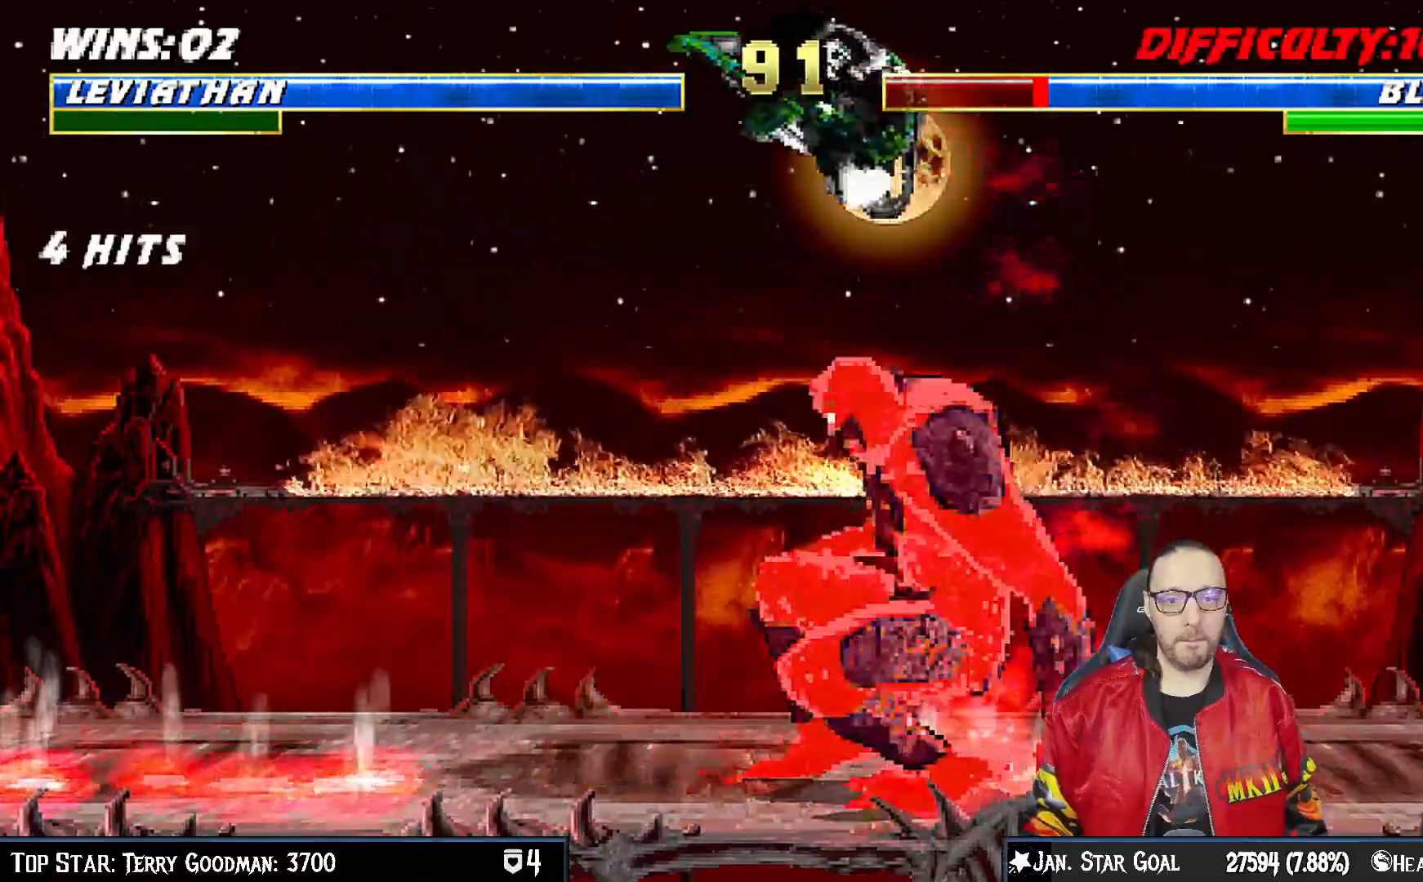
{"buttons": ["SQUARE", "L1", "DPAD_LEFT"], "left_stick": "center", "right_stick": "center", "events": [[150, "SQUARE", "down"], [250, "SQUARE", "up"], [333, "SQUARE", "down"], [383, "SQUARE", "up"], [483, "SQUARE", "down"]]}
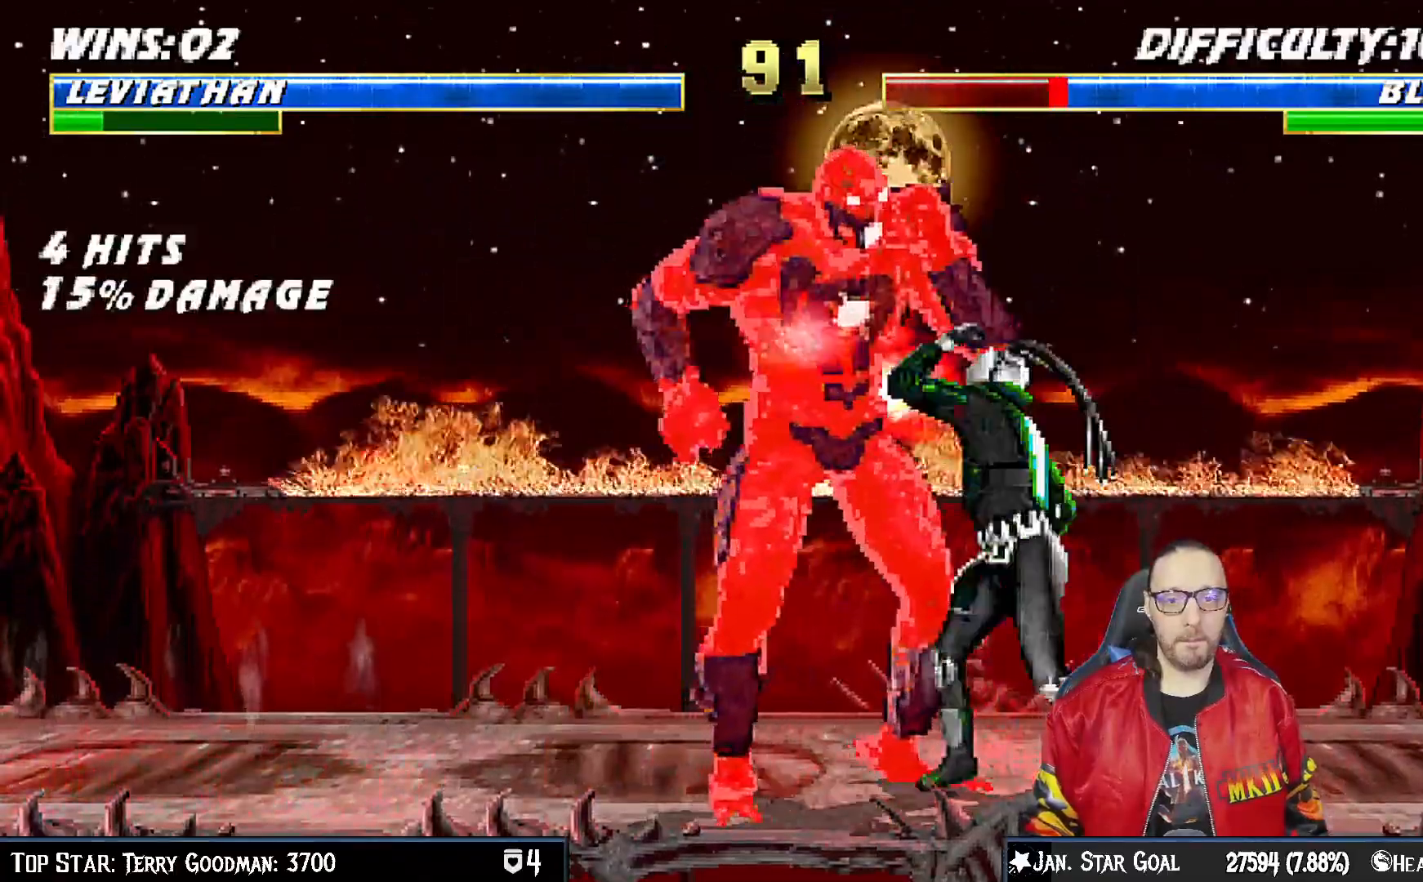
{"buttons": ["TRIANGLE", "L1", "DPAD_RIGHT"], "left_stick": "center", "right_stick": "center", "events": [[50, "DPAD_LEFT", "up"], [83, "SQUARE", "up"], [100, "DPAD_RIGHT", "down"], [117, "TRIANGLE", "down"], [233, "TRIANGLE", "up"], [283, "TRIANGLE", "down"], [383, "TRIANGLE", "up"], [450, "TRIANGLE", "down"]]}
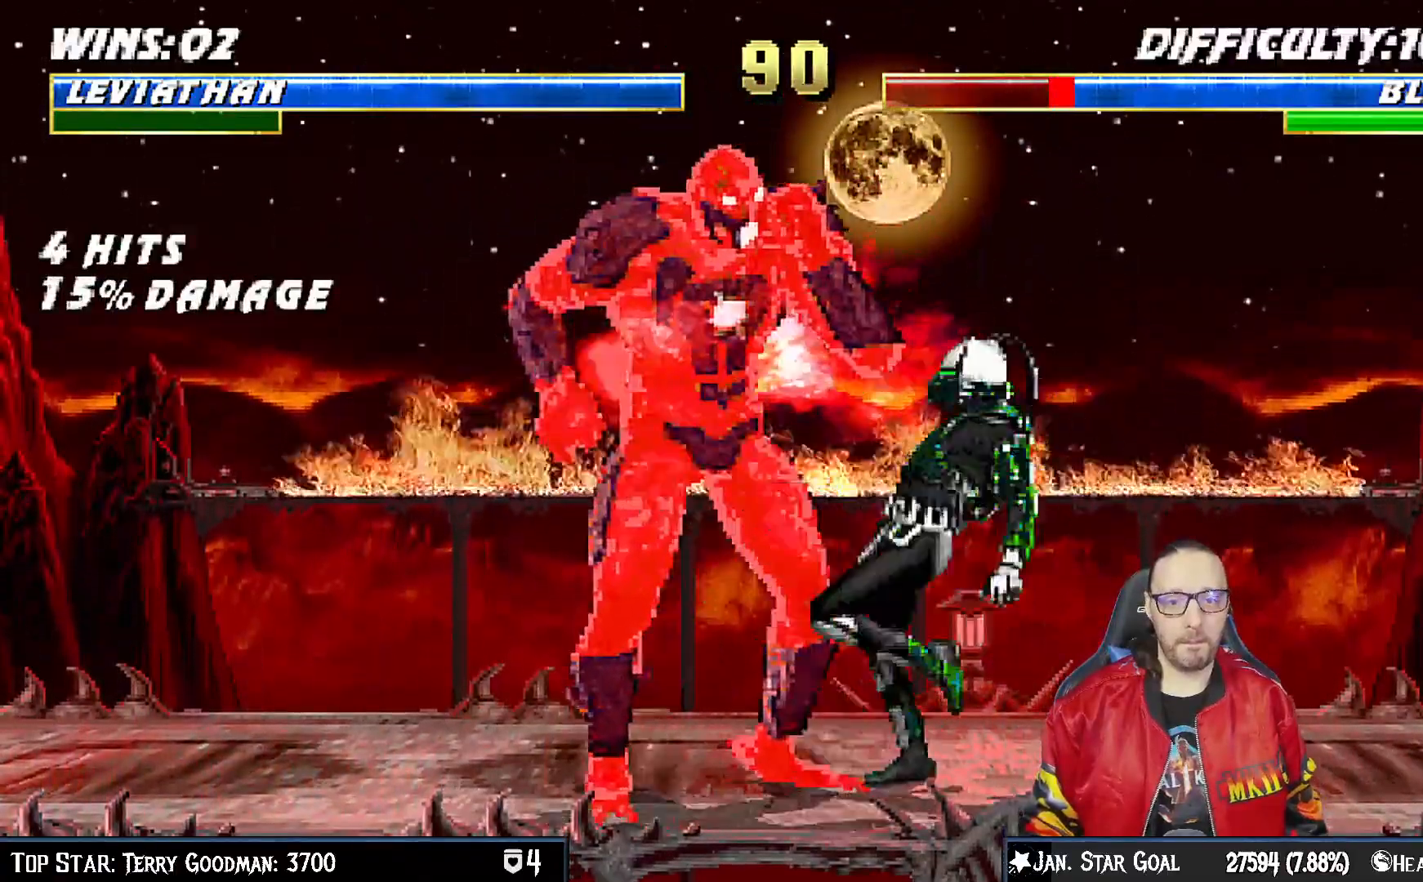
{"buttons": [], "left_stick": "center", "right_stick": "center", "events": [[67, "TRIANGLE", "up"], [133, "TRIANGLE", "down"], [217, "TRIANGLE", "up"], [283, "TRIANGLE", "down"], [333, "DPAD_RIGHT", "up"], [333, "L1", "up"], [467, "TRIANGLE", "up"]]}
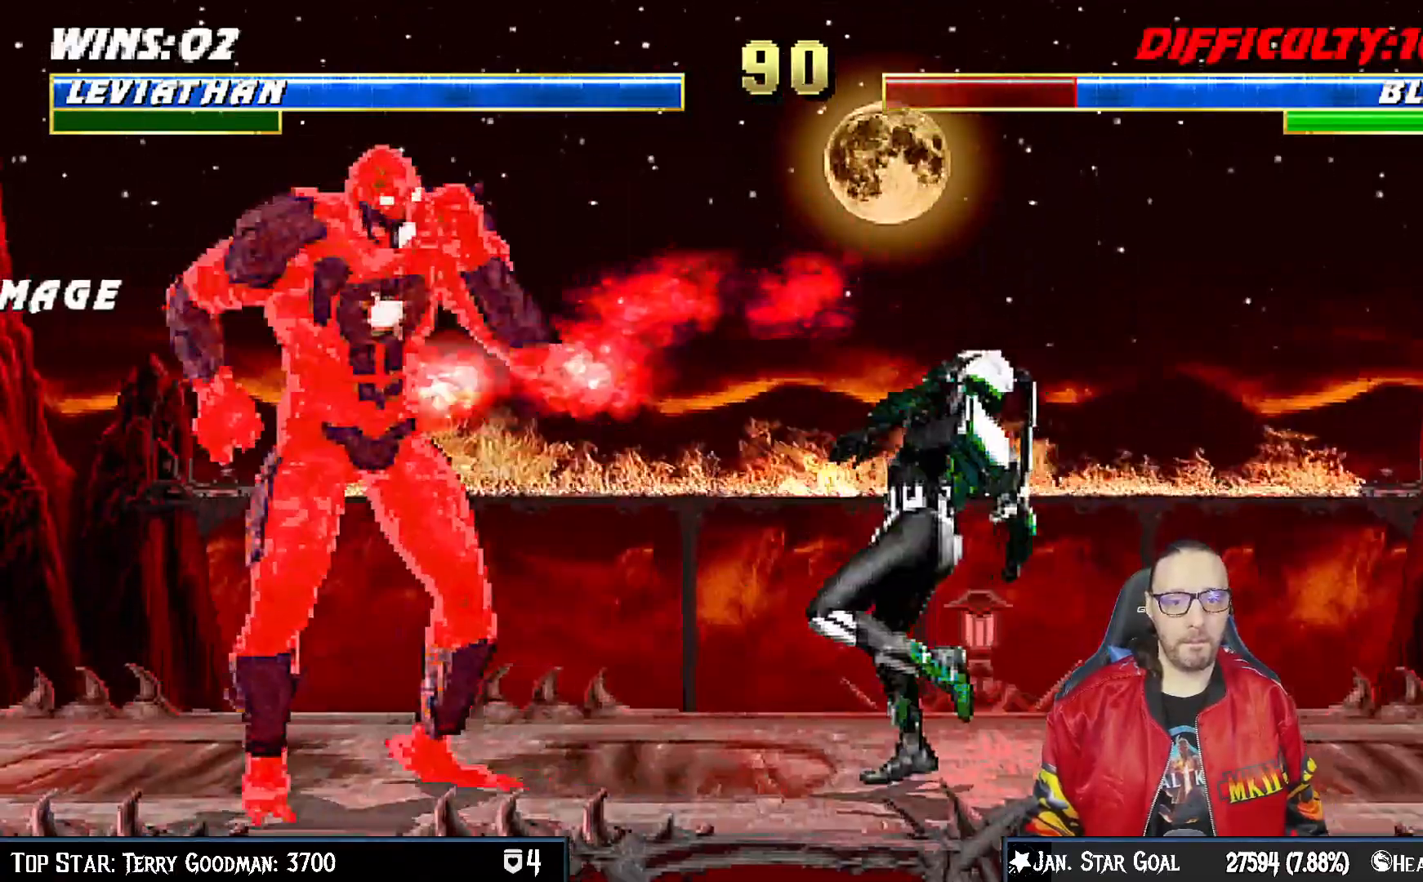
{"buttons": ["TRIANGLE"], "left_stick": "center", "right_stick": "center", "events": [[250, "DPAD_LEFT", "down"], [250, "L1", "down"], [267, "DPAD_UP", "down"], [417, "DPAD_LEFT", "up"], [433, "DPAD_UP", "up"], [433, "L1", "up"], [433, "TRIANGLE", "down"]]}
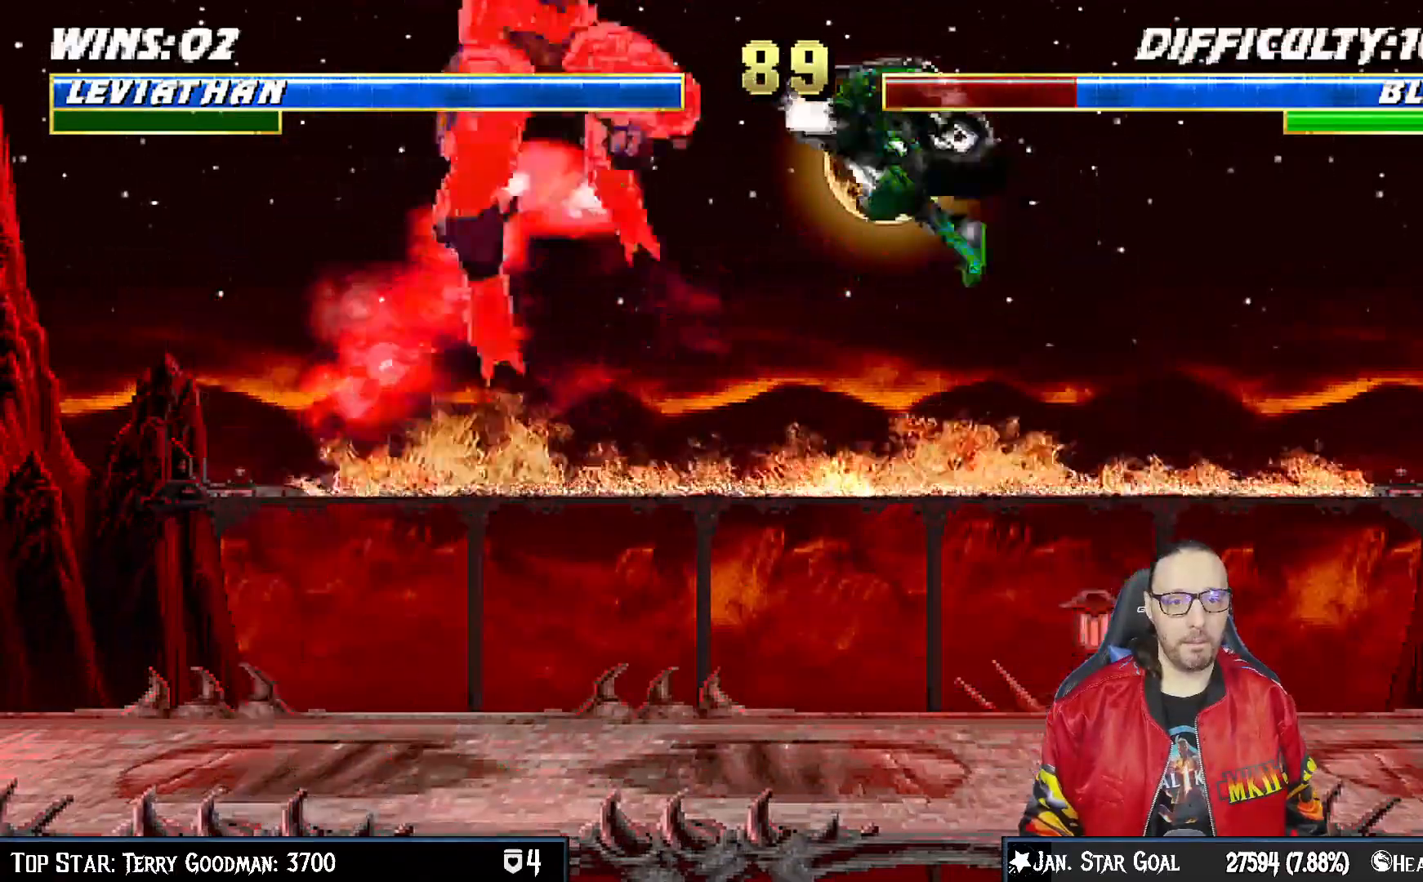
{"buttons": [], "left_stick": "center", "right_stick": "center"}
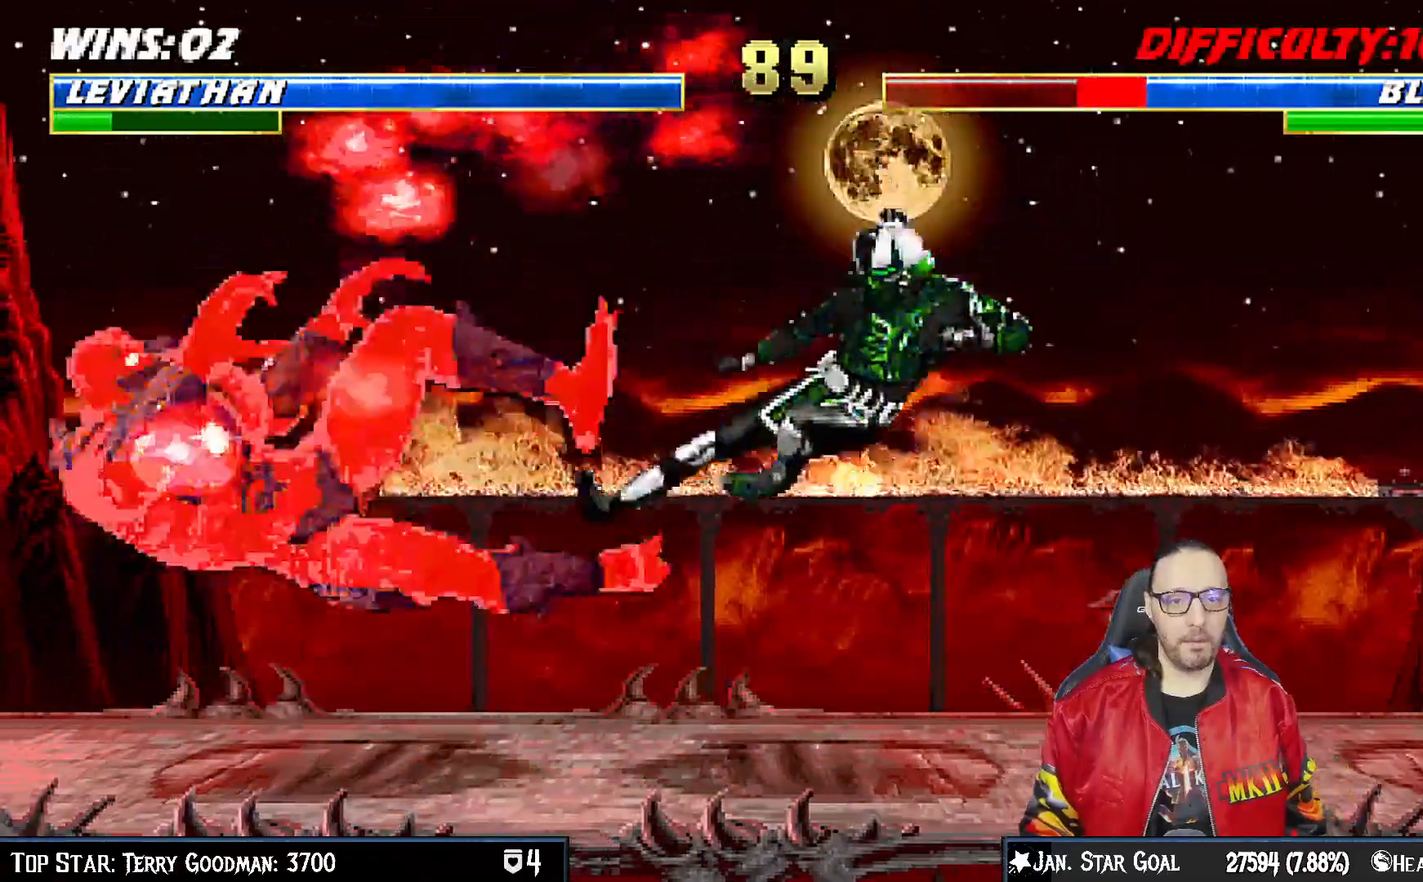
{"buttons": ["L1", "DPAD_RIGHT"], "left_stick": "center", "right_stick": "center", "events": [[150, "DPAD_LEFT", "down"], [150, "L1", "down"], [300, "DPAD_UP", "down"], [367, "DPAD_LEFT", "up"], [417, "DPAD_RIGHT", "down"], [483, "DPAD_UP", "up"]]}
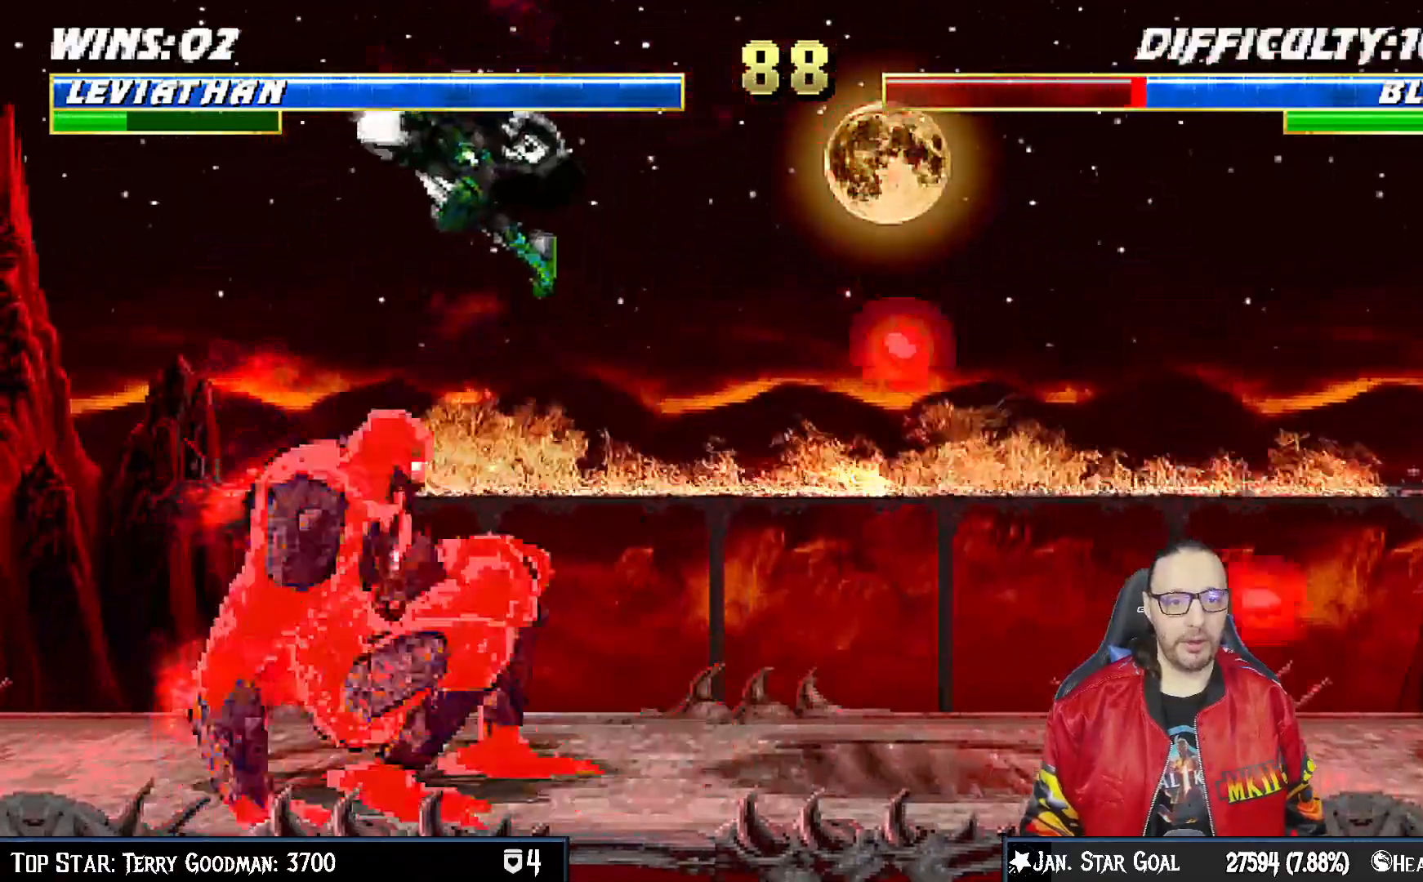
{"buttons": ["L1", "DPAD_DOWN"], "left_stick": "center", "right_stick": "center", "events": [[233, "SQUARE", "down"], [283, "DPAD_RIGHT", "up"], [300, "DPAD_DOWN", "down"], [333, "SQUARE", "up"], [417, "SQUARE", "down"], [483, "SQUARE", "up"]]}
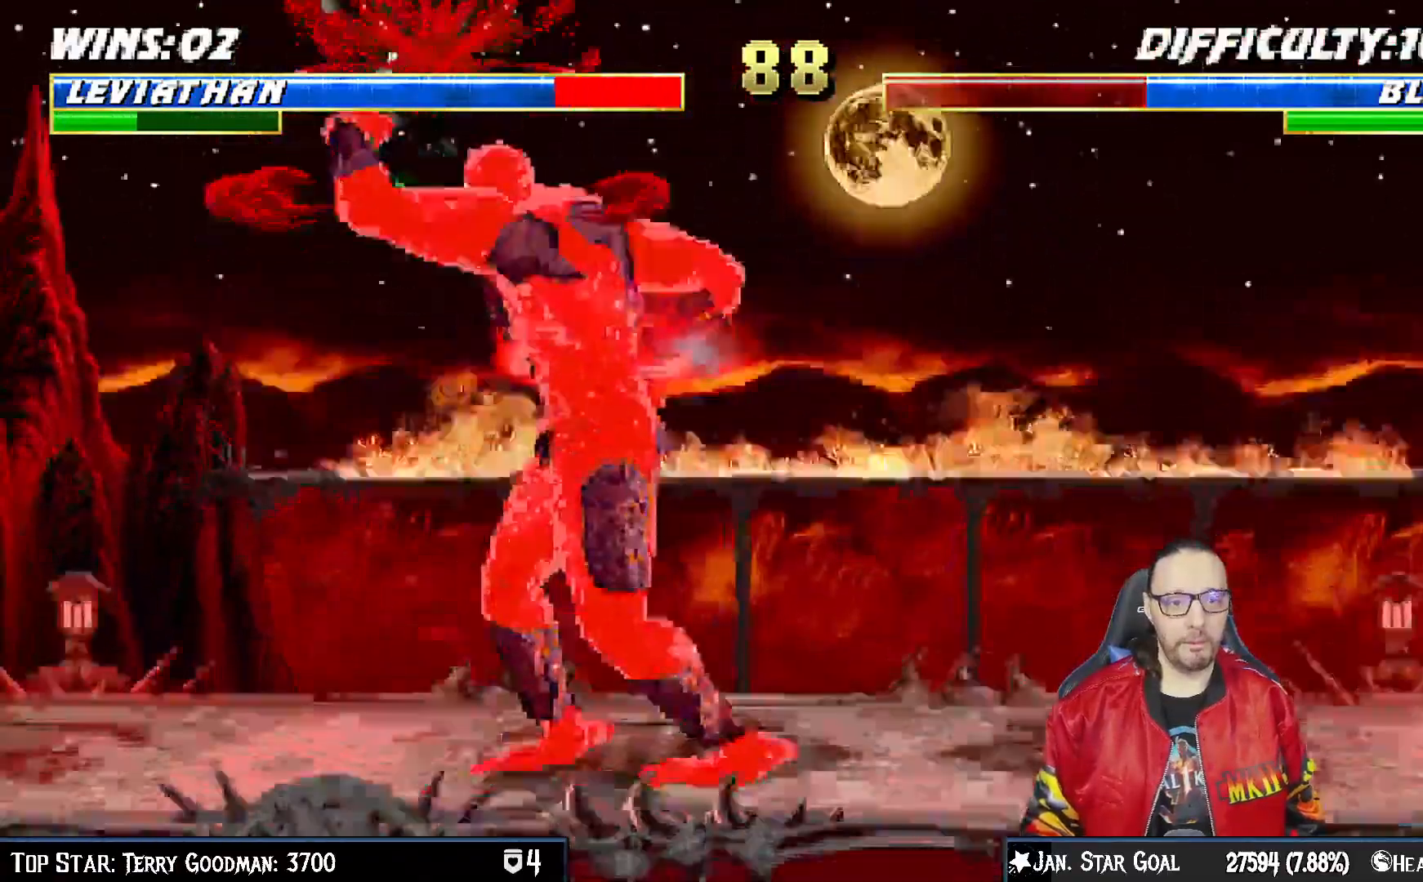
{"buttons": ["L1", "R1", "DPAD_DOWN", "DPAD_LEFT"], "left_stick": "center", "right_stick": "center"}
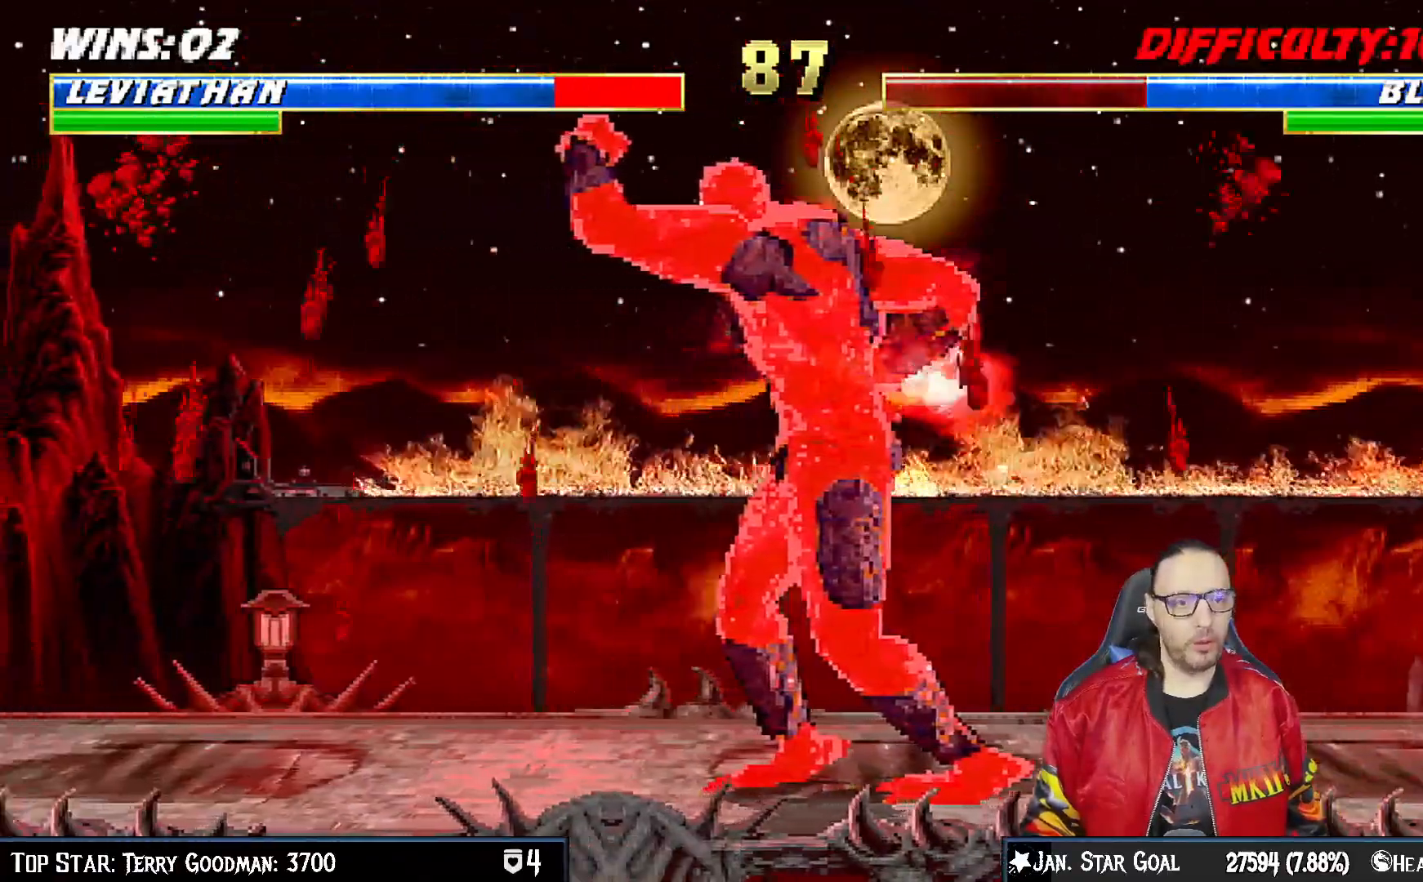
{"buttons": ["L1", "R1", "DPAD_DOWN", "DPAD_LEFT"], "left_stick": "center", "right_stick": "center", "events": []}
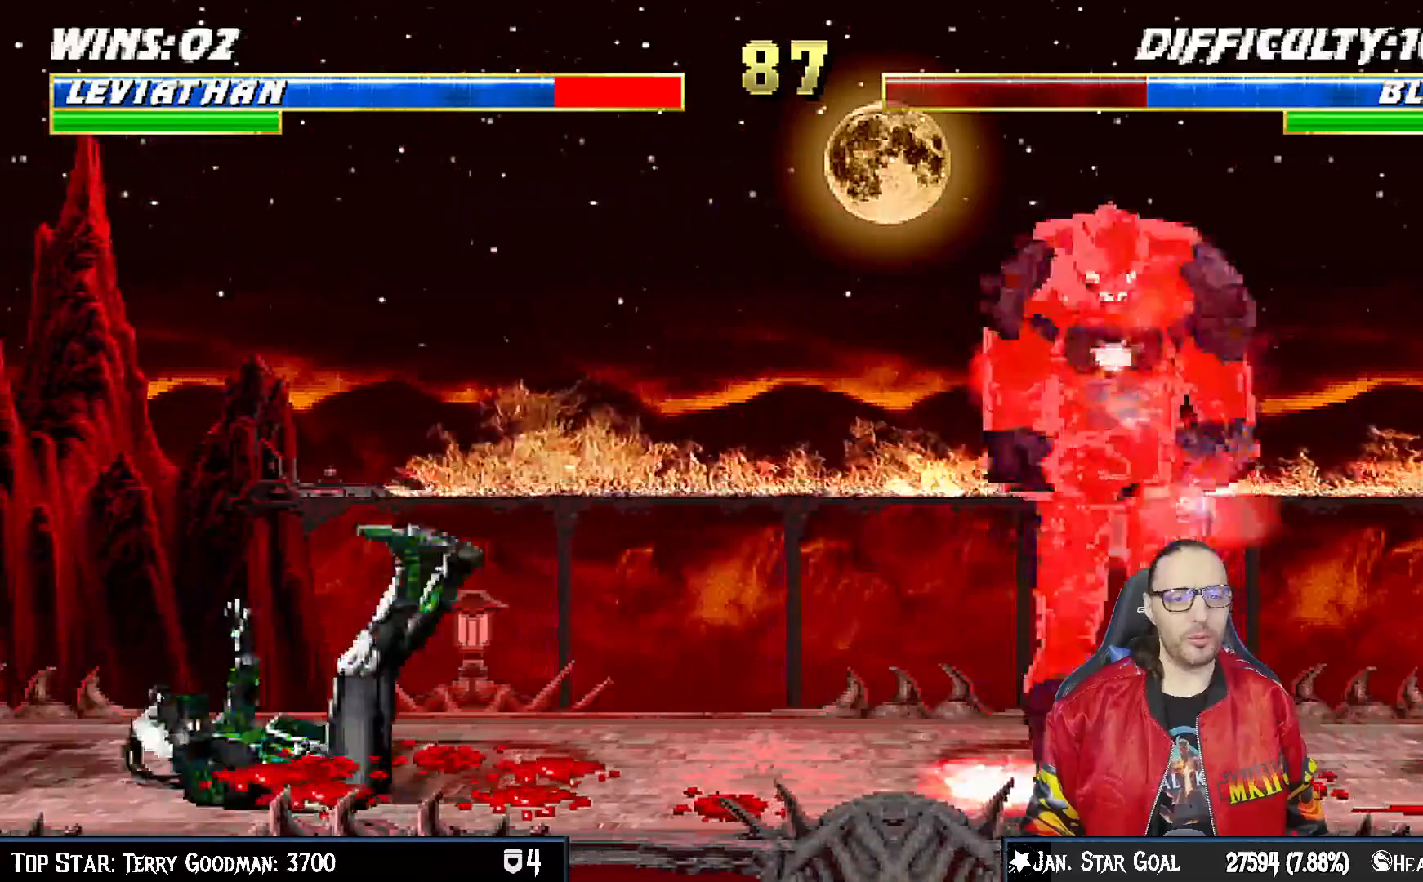
{"buttons": ["TRIANGLE", "L1", "DPAD_UP", "DPAD_LEFT"], "left_stick": "down", "right_stick": "center"}